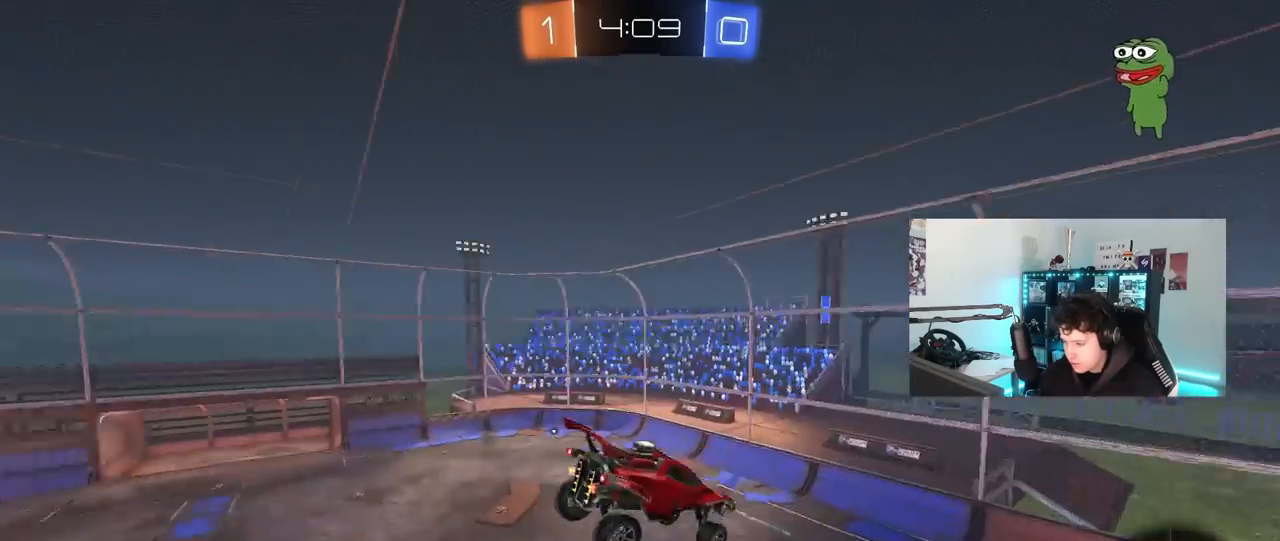
Gameplay with keyboard and mouse; each line is a JSON object with the keys and mouse buttons held at the frame after it. "events" lists presses ("down") and releases ("up") of "1", "2", "3", "4", "5", "a", "alt", "c", "caps_lock", "ctrl", "d", "e", "f", "g", "q", "r", "s", "shift", "space", "t", "tab", "v", "w", "x", "z", "mouse_left", "mouse_wheel" and "mouse_right" between this image and that frame as [ms after this image, input, new state], when the widget could be followed in between. "mouse_left", "mouse_wheel", "mouse_right" = the "left", "wheel", "right" buttons of the "mouse" list. No other keys are recorded. "wheel" means that the mouse wheel is clicked or scrolled. "mouse_move" is the direction in which the mouse moves at that frame (one of eight, or "still"), when it could be read.
{"keys": [], "mouse": [], "mouse_move": "still", "events": [[217, "space", "up"], [267, "a", "down"], [350, "a", "up"]]}
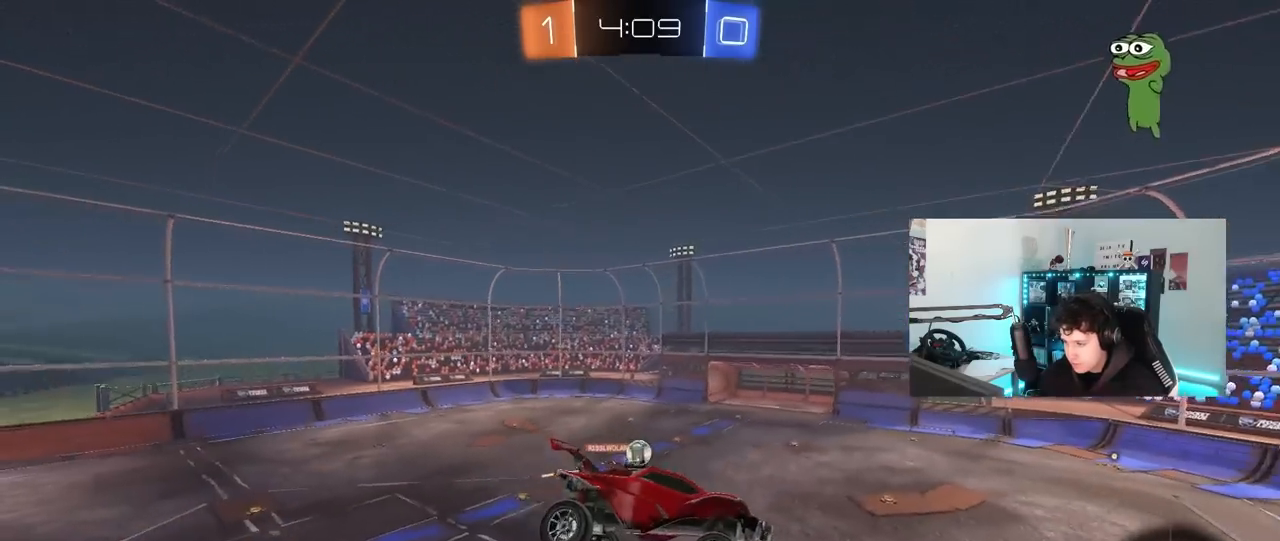
{"keys": [], "mouse": [], "mouse_move": "still", "events": []}
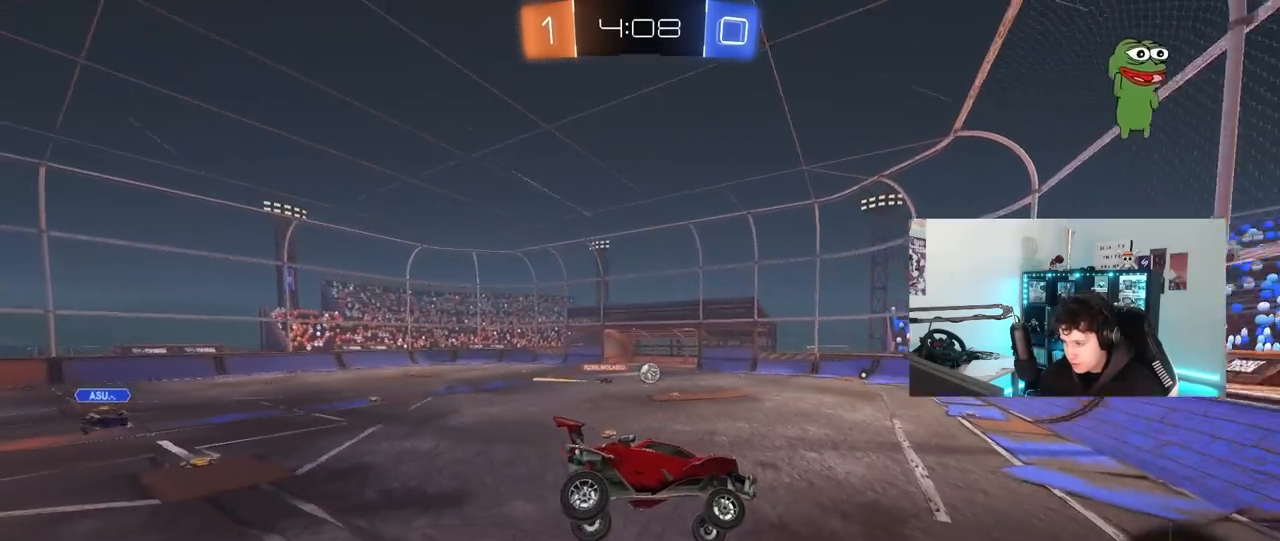
{"keys": ["a", "s"], "mouse": [], "mouse_move": "still", "events": [[50, "a", "down"], [100, "a", "up"], [200, "d", "down"], [250, "s", "down"], [383, "a", "down"], [383, "d", "up"]]}
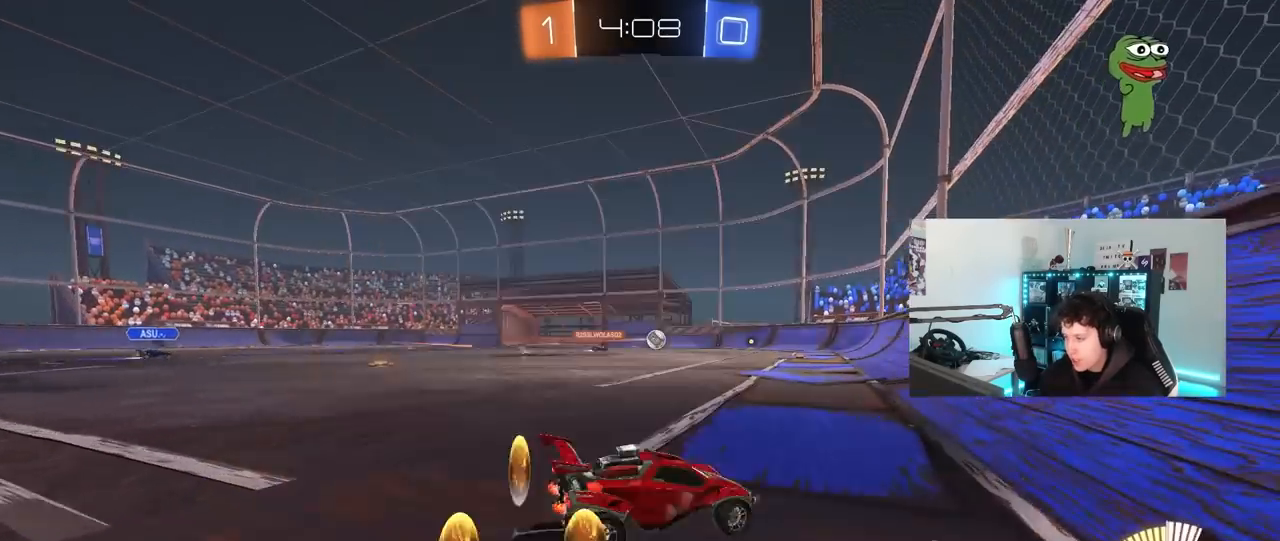
{"keys": ["a", "s"], "mouse": ["right"], "mouse_move": "left", "events": [[117, "a", "up"], [217, "s", "up"], [250, "a", "down"], [250, "s", "down"], [350, "mouse_right", "down"], [450, "mouse_right", "up"], [500, "mouse_right", "down"]]}
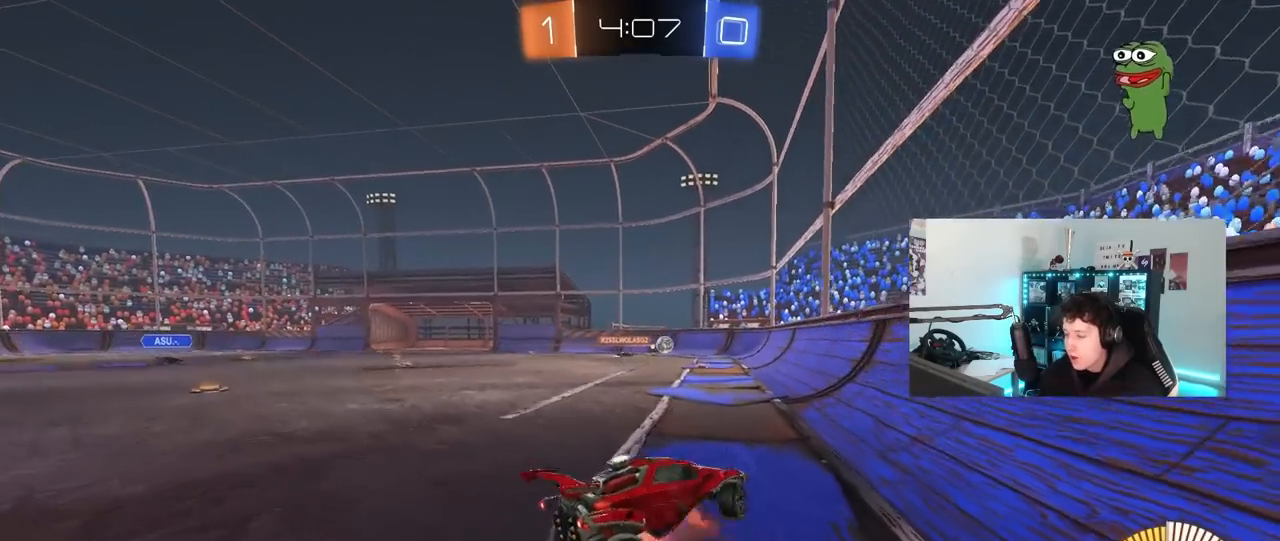
{"keys": ["a", "shift", "w"], "mouse": ["left"], "mouse_move": "still", "events": [[183, "mouse_right", "up"], [233, "space", "down"], [317, "mouse_left", "down"], [317, "s", "up"], [317, "shift", "down"], [417, "space", "up"], [417, "w", "down"]]}
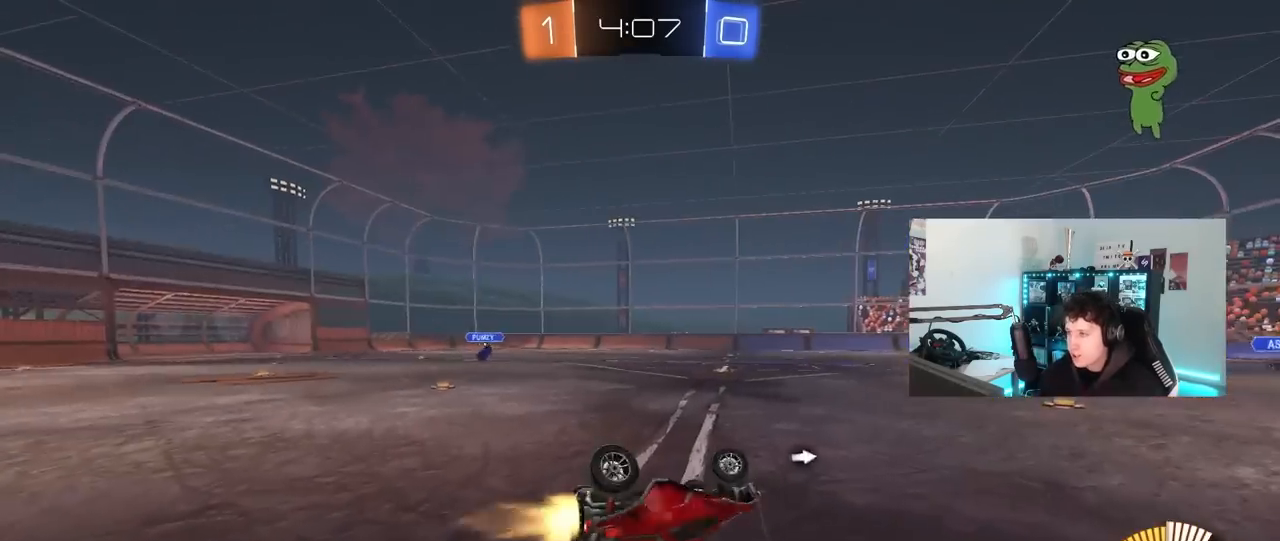
{"keys": ["a", "w"], "mouse": [], "mouse_move": "still", "events": [[100, "mouse_left", "up"], [200, "shift", "up"], [283, "space", "down"], [483, "space", "up"]]}
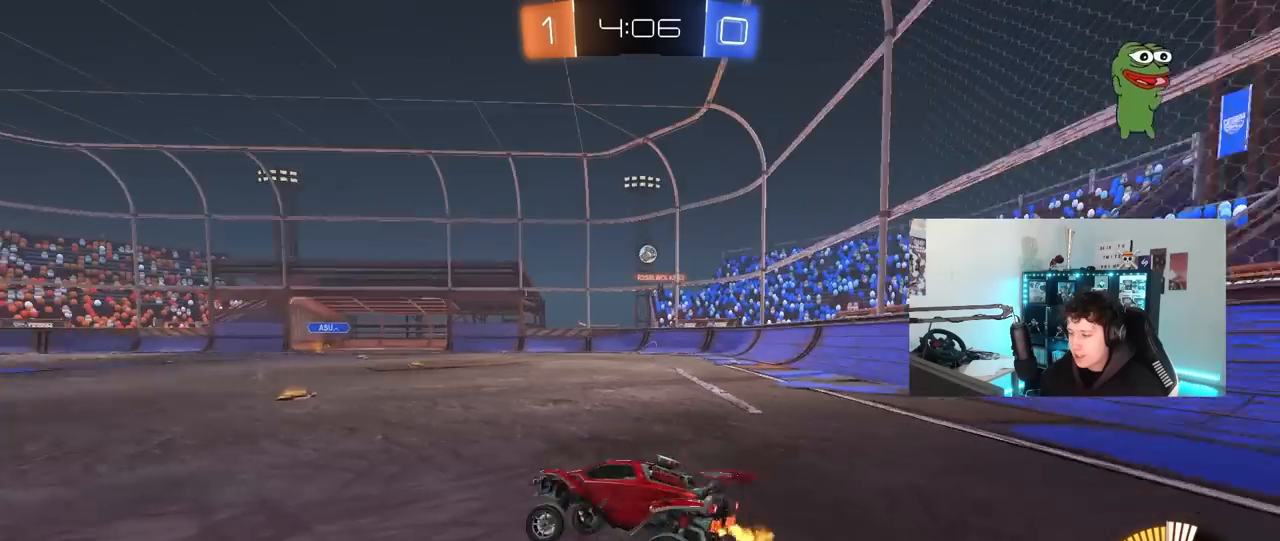
{"keys": ["w"], "mouse": [], "mouse_move": "still", "events": [[117, "a", "up"]]}
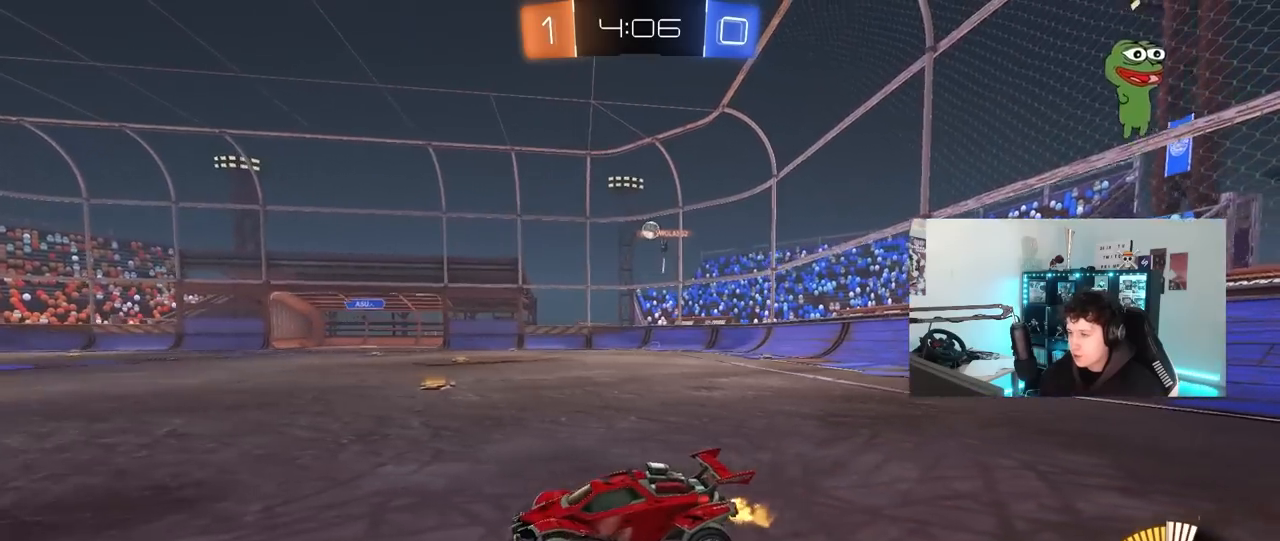
{"keys": ["d", "w"], "mouse": [], "mouse_move": "still", "events": [[417, "d", "down"]]}
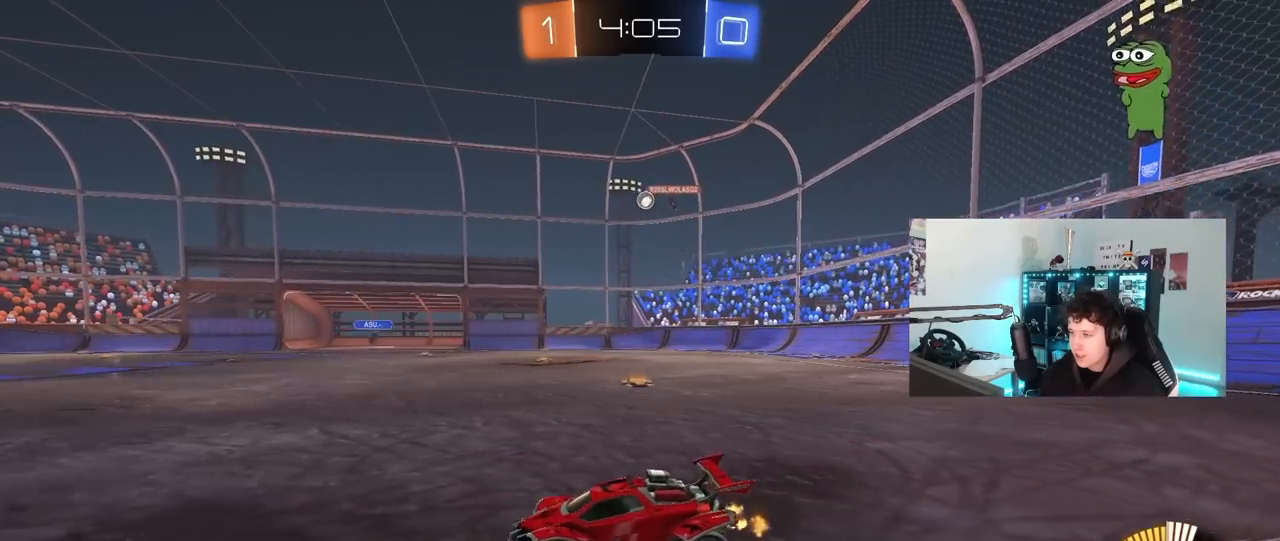
{"keys": ["w"], "mouse": [], "mouse_move": "still", "events": [[50, "d", "up"], [333, "a", "down"], [483, "a", "up"]]}
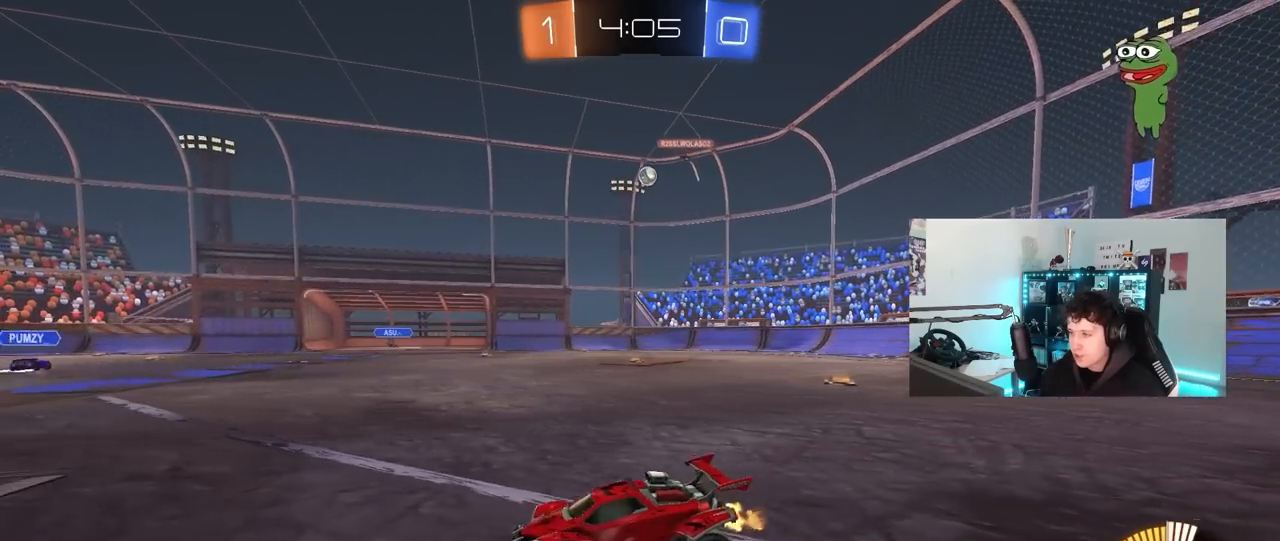
{"keys": ["w"], "mouse": [], "mouse_move": "still", "events": [[117, "d", "down"], [300, "d", "up"]]}
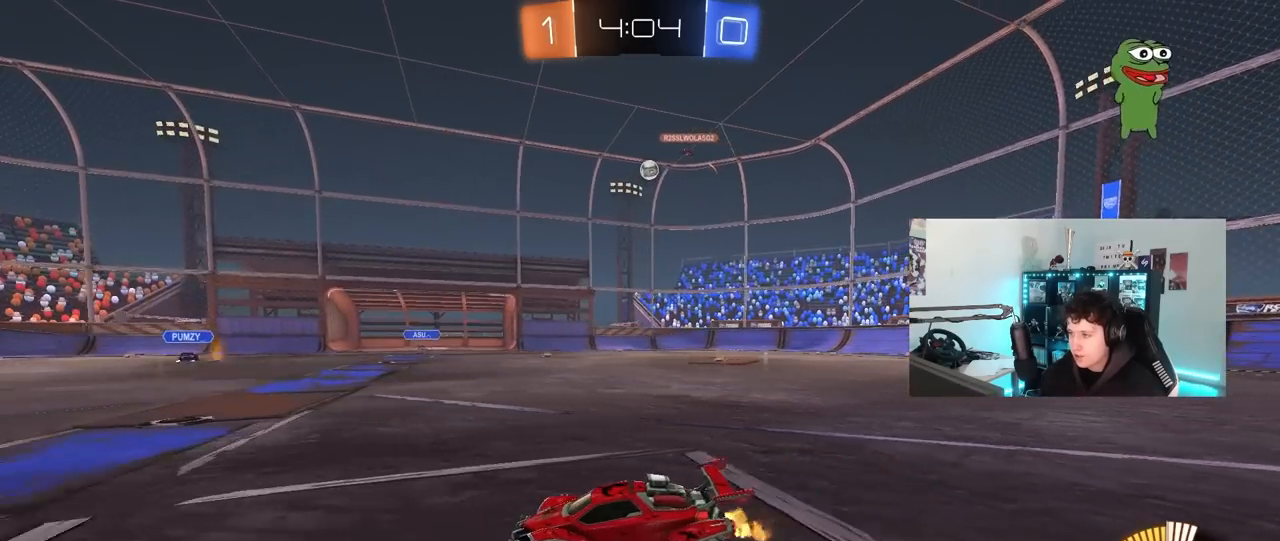
{"keys": [], "mouse": [], "mouse_move": "still", "events": [[33, "d", "down"], [33, "w", "up"], [183, "s", "down"], [317, "d", "up"], [317, "s", "up"]]}
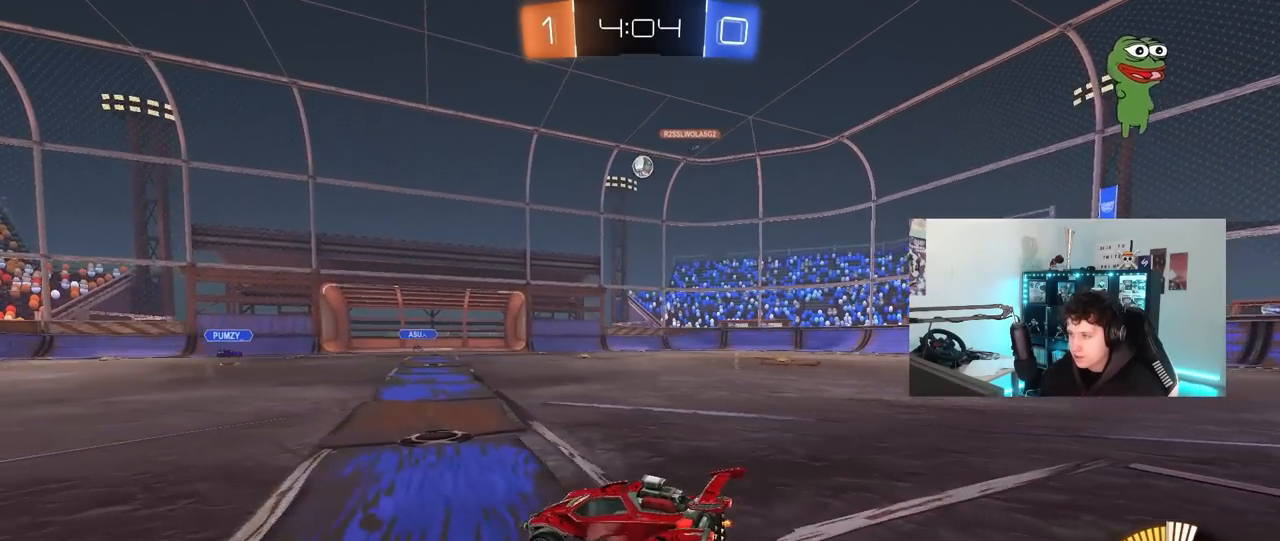
{"keys": ["w"], "mouse": [], "mouse_move": "still", "events": [[100, "w", "down"], [283, "d", "down"], [333, "w", "up"], [433, "d", "up"], [483, "w", "down"]]}
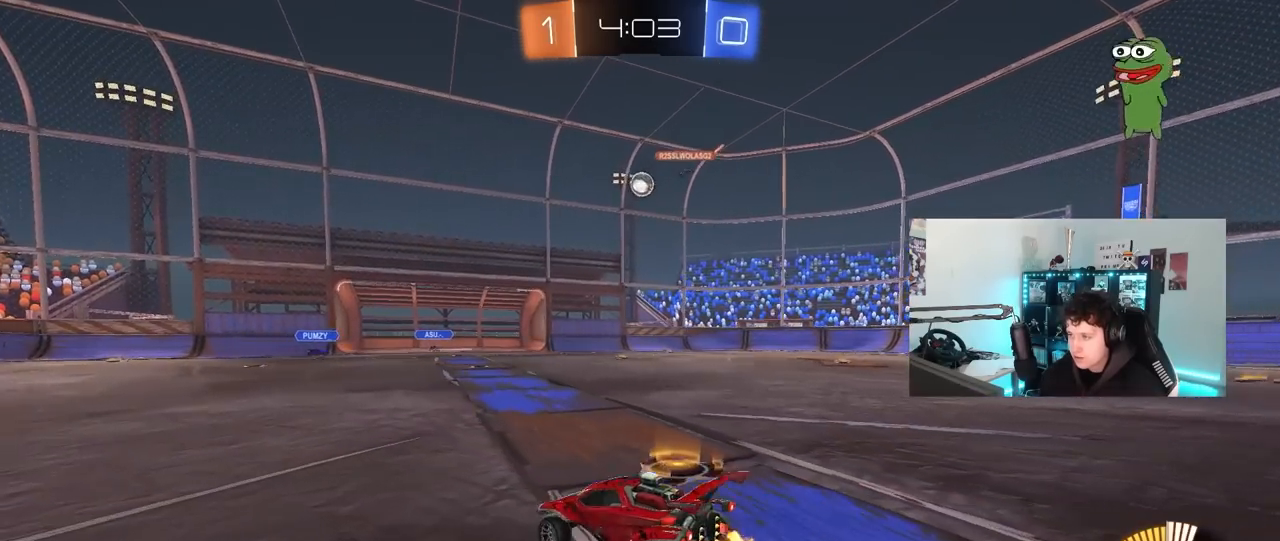
{"keys": [], "mouse": [], "mouse_move": "still", "events": [[17, "d", "down"], [117, "shift", "down"], [167, "d", "up"], [167, "shift", "up"], [400, "w", "up"]]}
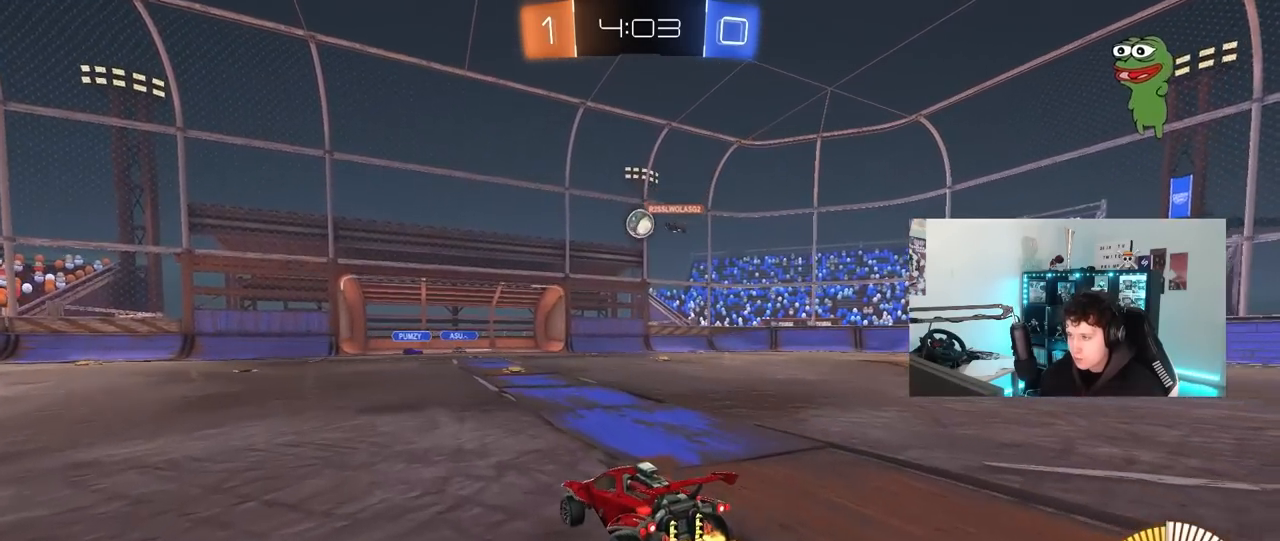
{"keys": [], "mouse": [], "mouse_move": "still", "events": []}
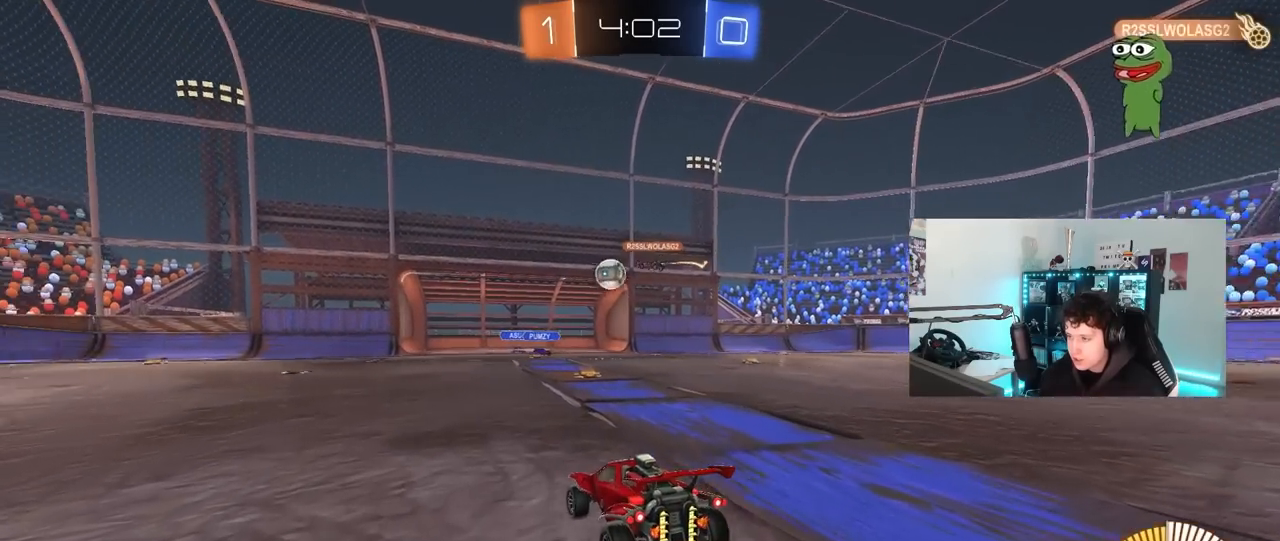
{"keys": ["w"], "mouse": [], "mouse_move": "still", "events": [[200, "a", "down"], [283, "w", "down"], [333, "a", "up"]]}
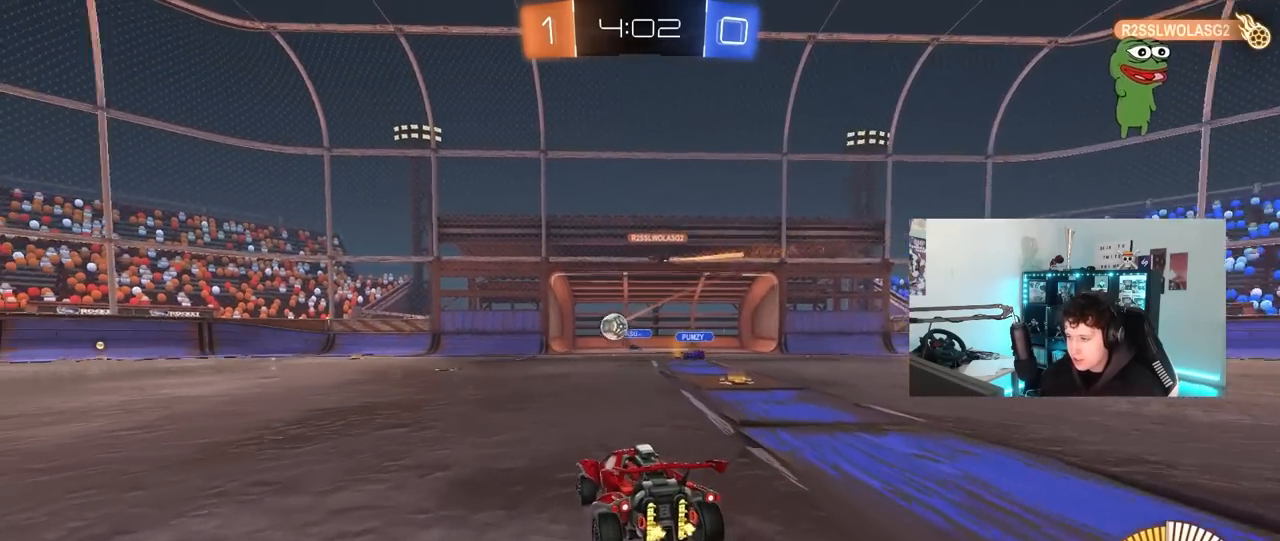
{"keys": ["w"], "mouse": ["left"], "mouse_move": "still", "events": [[117, "d", "down"], [400, "d", "up"], [400, "mouse_left", "down"]]}
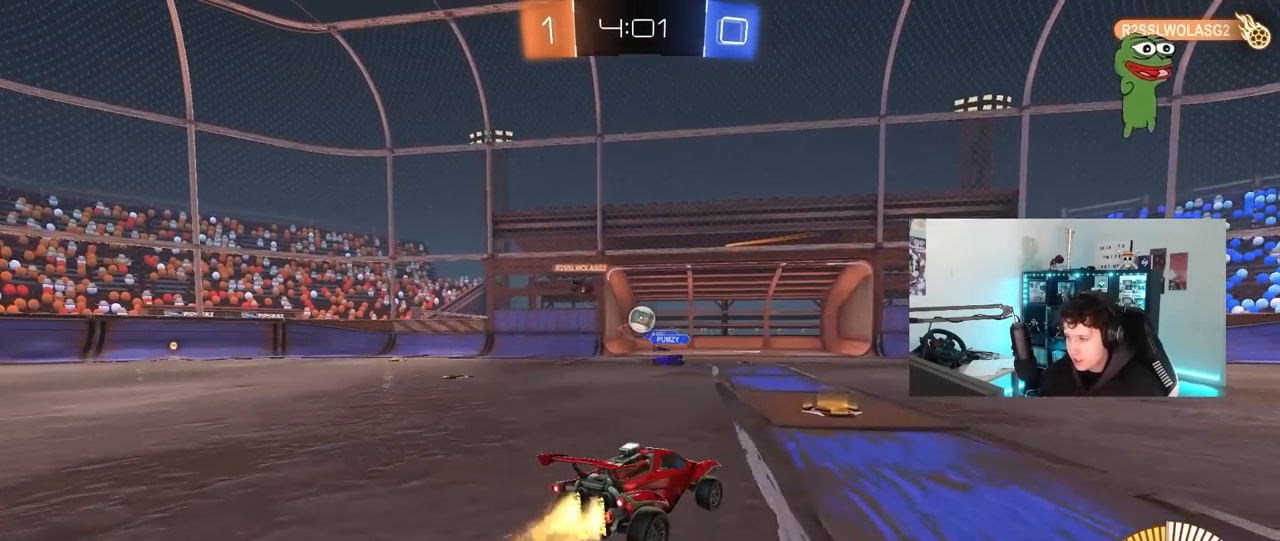
{"keys": ["w"], "mouse": ["left"], "mouse_move": "still", "events": []}
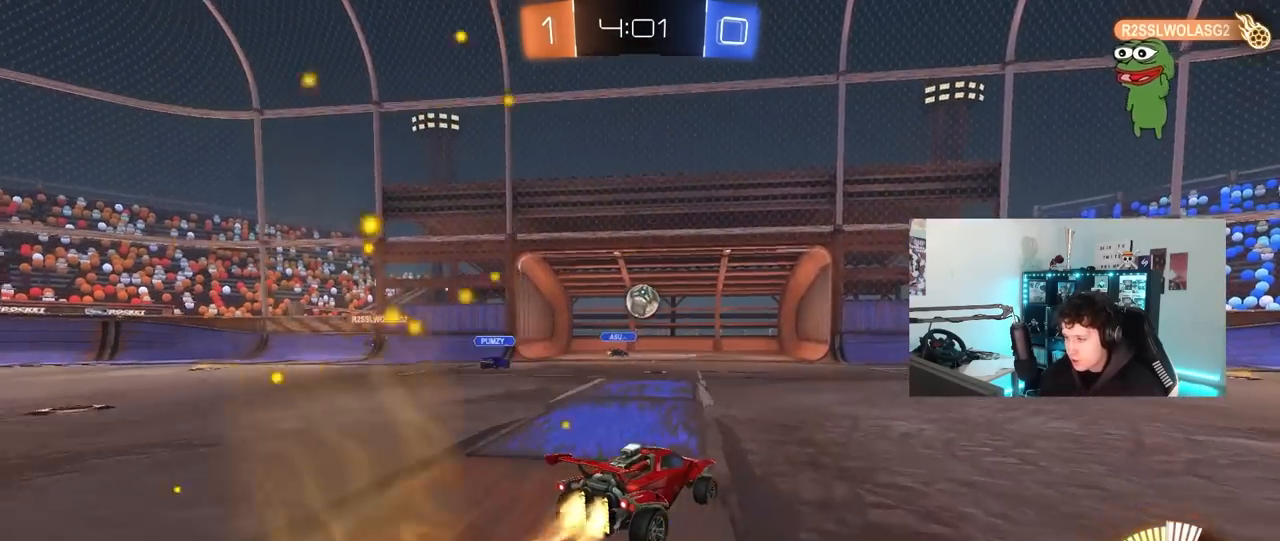
{"keys": ["d", "shift", "w"], "mouse": [], "mouse_move": "left", "events": [[200, "a", "down"], [233, "a", "up"], [333, "d", "down"], [383, "mouse_left", "up"], [433, "shift", "down"]]}
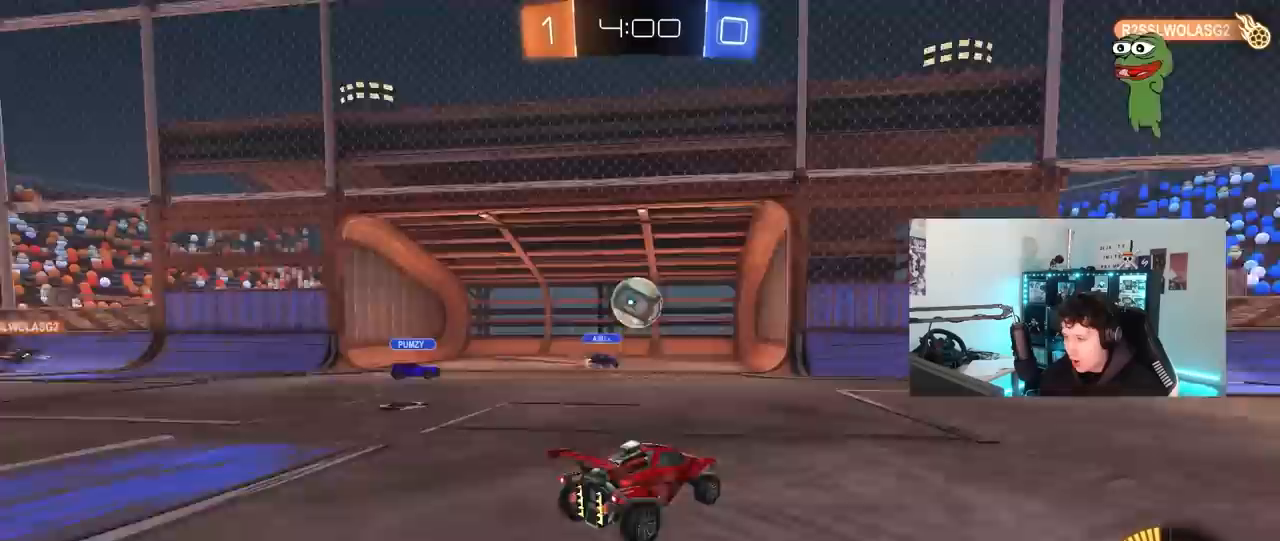
{"keys": ["w"], "mouse": ["left"], "mouse_move": "down", "events": [[17, "shift", "up"], [300, "mouse_left", "down"], [450, "d", "up"]]}
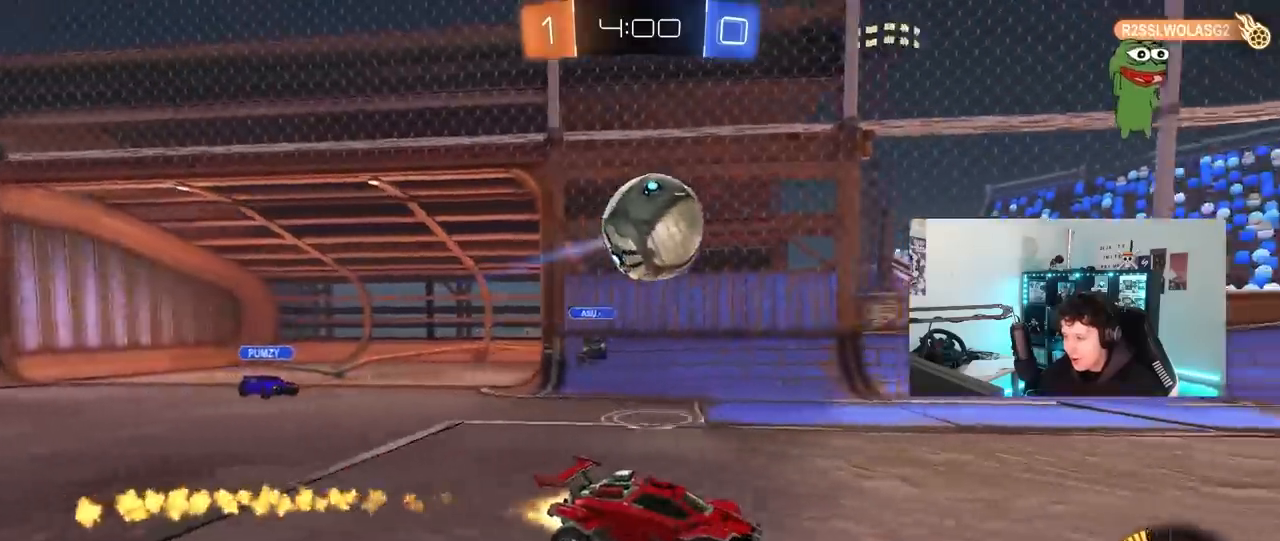
{"keys": ["w"], "mouse": [], "mouse_move": "still", "events": [[183, "mouse_left", "up"], [233, "d", "down"], [317, "d", "up"], [367, "a", "down"], [417, "mouse_left", "down"], [467, "a", "up"], [500, "mouse_left", "up"]]}
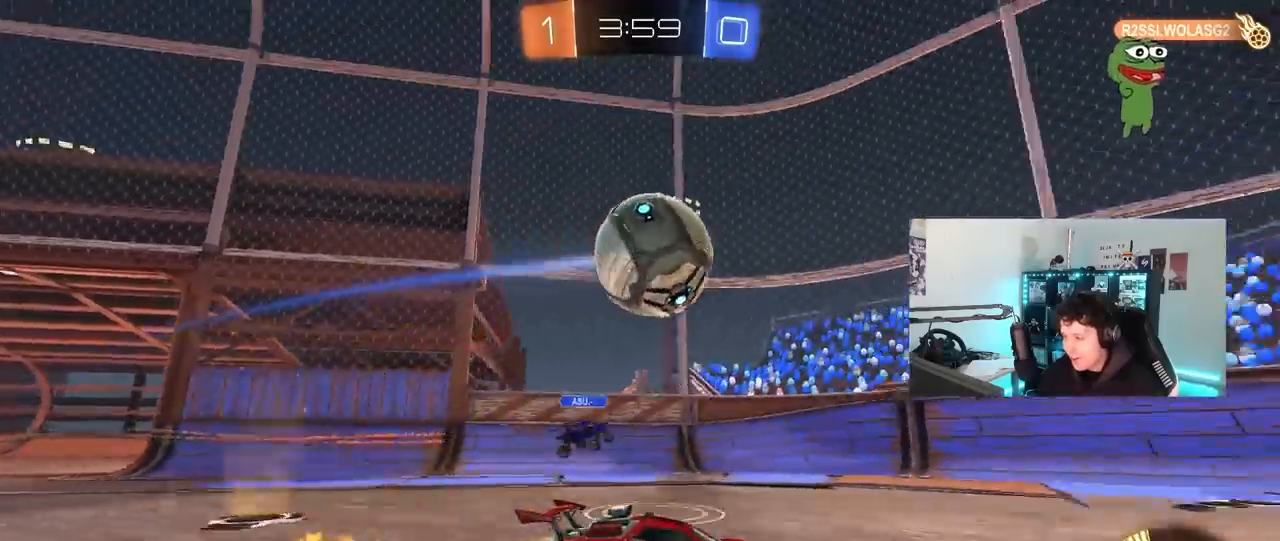
{"keys": ["w"], "mouse": ["left"], "mouse_move": "down", "events": [[333, "a", "down"], [383, "a", "up"], [483, "mouse_left", "down"]]}
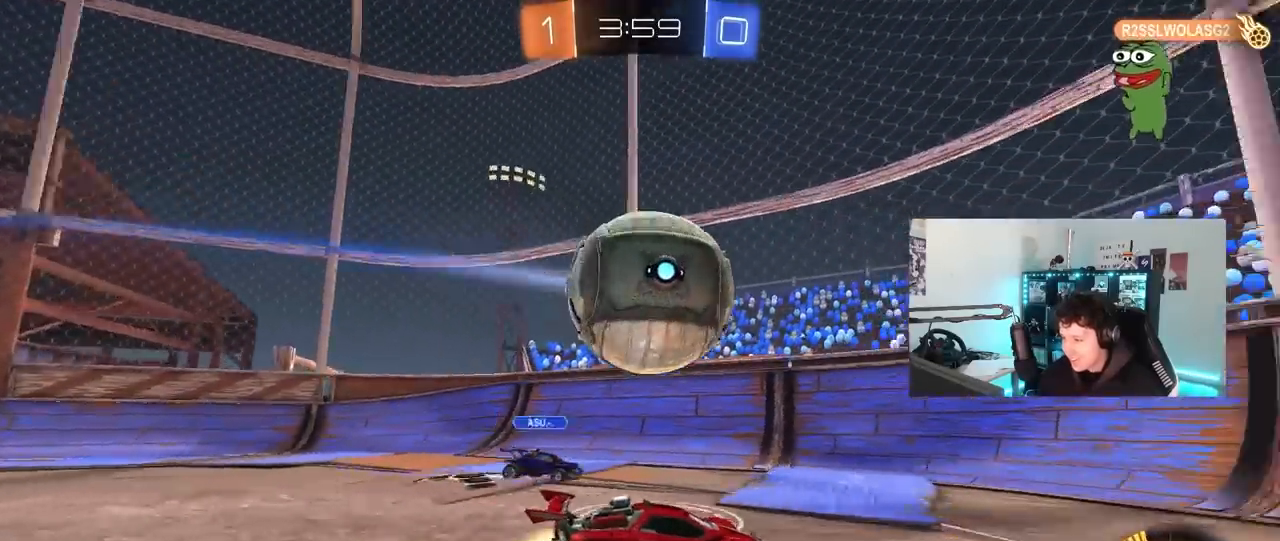
{"keys": ["d", "w"], "mouse": [], "mouse_move": "still", "events": [[17, "a", "down"], [67, "mouse_left", "up"], [117, "a", "up"], [117, "d", "down"], [117, "w", "up"], [350, "w", "down"]]}
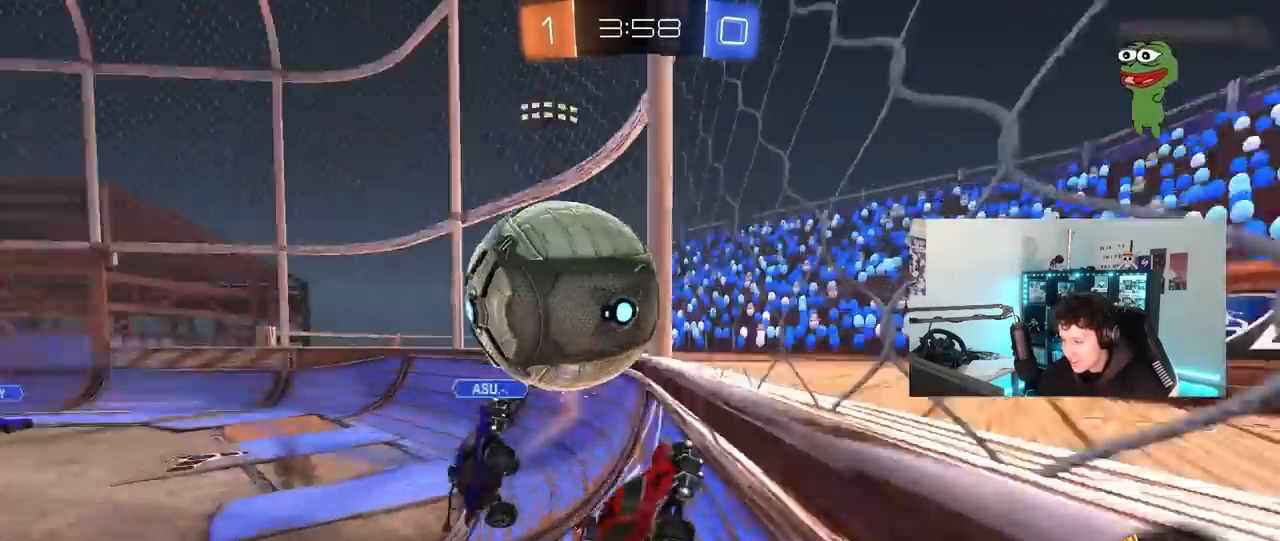
{"keys": [], "mouse": [], "mouse_move": "still", "events": [[183, "a", "down"], [183, "d", "up"], [267, "w", "up"], [317, "d", "down"], [317, "x", "down"], [317, "z", "down"], [417, "a", "up"], [417, "d", "up"], [417, "s", "down"], [417, "x", "up"], [417, "z", "up"], [467, "s", "up"]]}
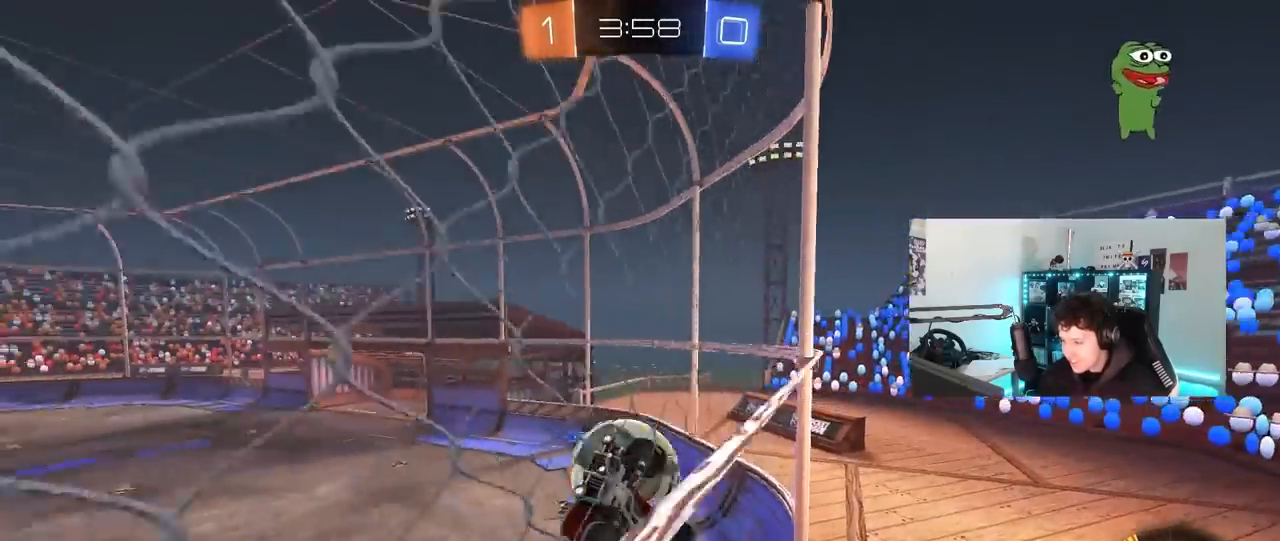
{"keys": ["d", "shift", "w"], "mouse": [], "mouse_move": "still", "events": [[17, "d", "down"], [17, "w", "down"], [50, "s", "down"], [50, "w", "up"], [250, "s", "up"], [333, "shift", "down"], [333, "w", "down"]]}
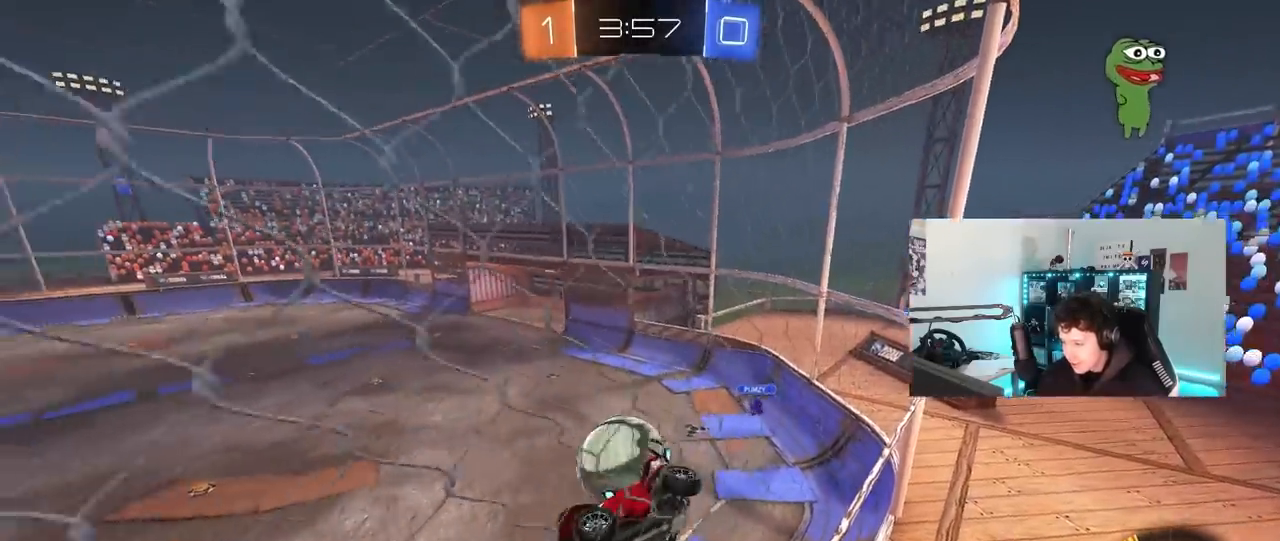
{"keys": ["d"], "mouse": ["left"], "mouse_move": "still", "events": [[117, "shift", "up"], [217, "s", "down"], [217, "w", "up"], [250, "mouse_right", "down"], [450, "s", "up"], [483, "mouse_left", "down"], [483, "mouse_right", "up"]]}
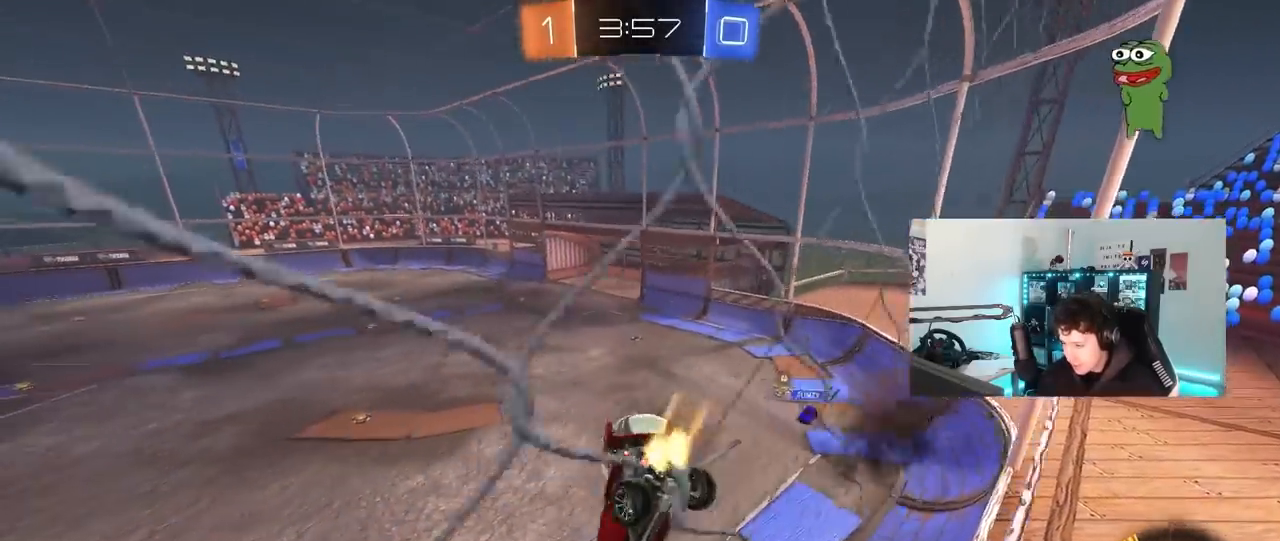
{"keys": ["a", "s"], "mouse": ["left"], "mouse_move": "still", "events": [[33, "shift", "down"], [83, "a", "down"], [83, "d", "up"], [83, "w", "down"], [317, "w", "up"], [367, "s", "down"], [467, "shift", "up"]]}
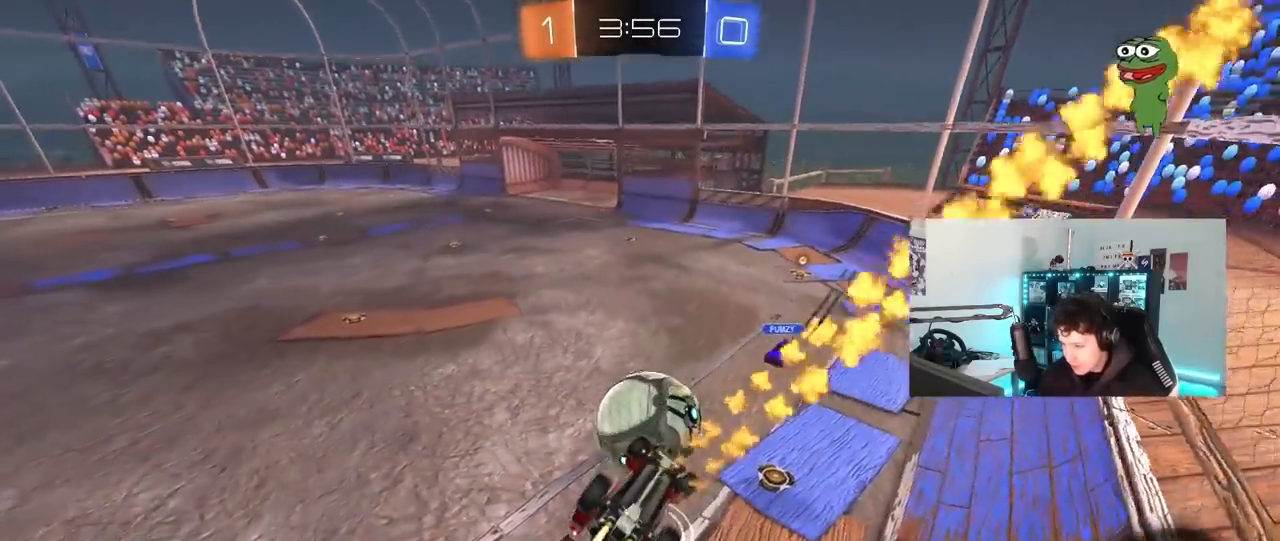
{"keys": ["a", "s", "shift"], "mouse": ["left"], "mouse_move": "still", "events": [[17, "s", "up"], [100, "a", "up"], [200, "w", "down"], [250, "mouse_right", "down"], [283, "shift", "down"], [333, "a", "down"], [333, "s", "down"], [333, "w", "up"], [433, "mouse_right", "up"]]}
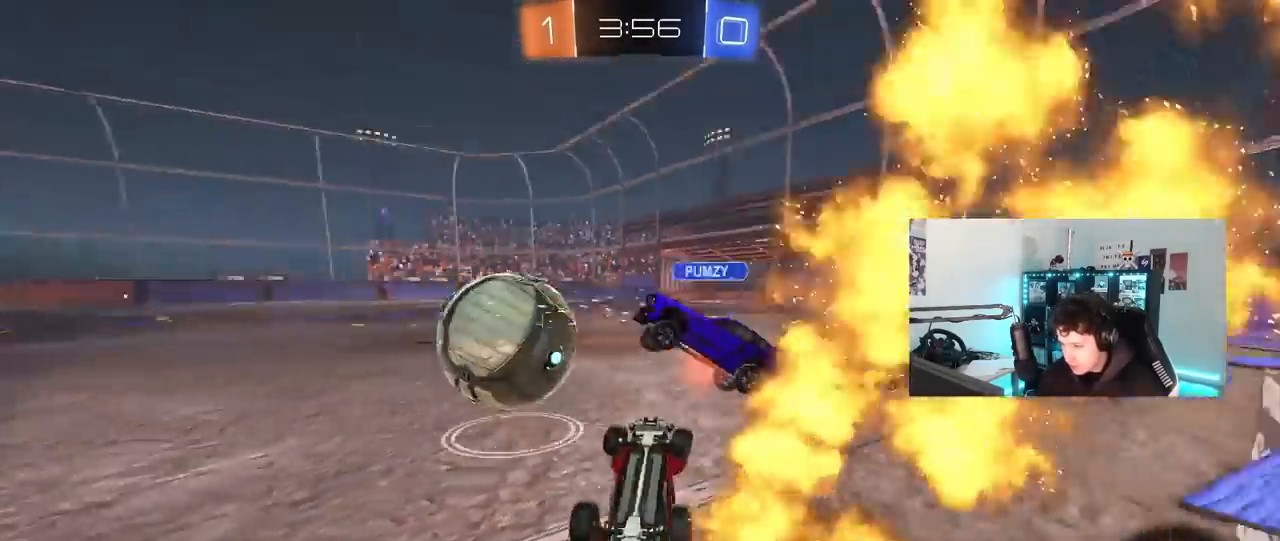
{"keys": ["d", "s"], "mouse": [], "mouse_move": "still", "events": [[300, "mouse_left", "up"], [450, "shift", "up"], [500, "a", "up"], [500, "d", "down"]]}
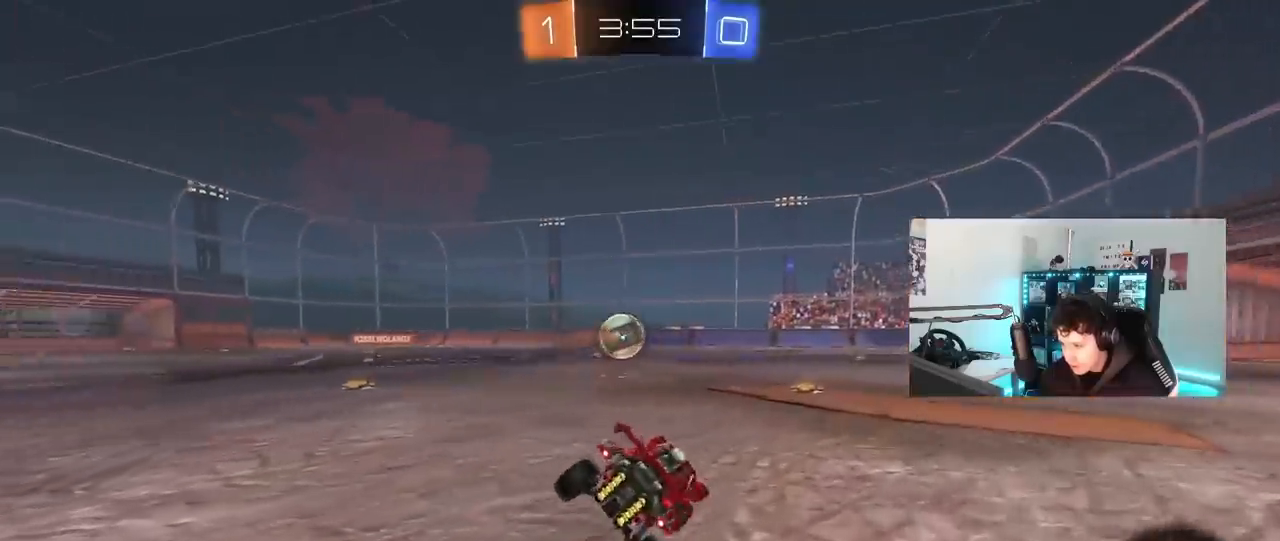
{"keys": ["d", "w"], "mouse": [], "mouse_move": "up", "events": [[33, "s", "up"], [183, "w", "down"], [317, "space", "down"], [367, "shift", "down"], [417, "shift", "up"], [467, "space", "up"]]}
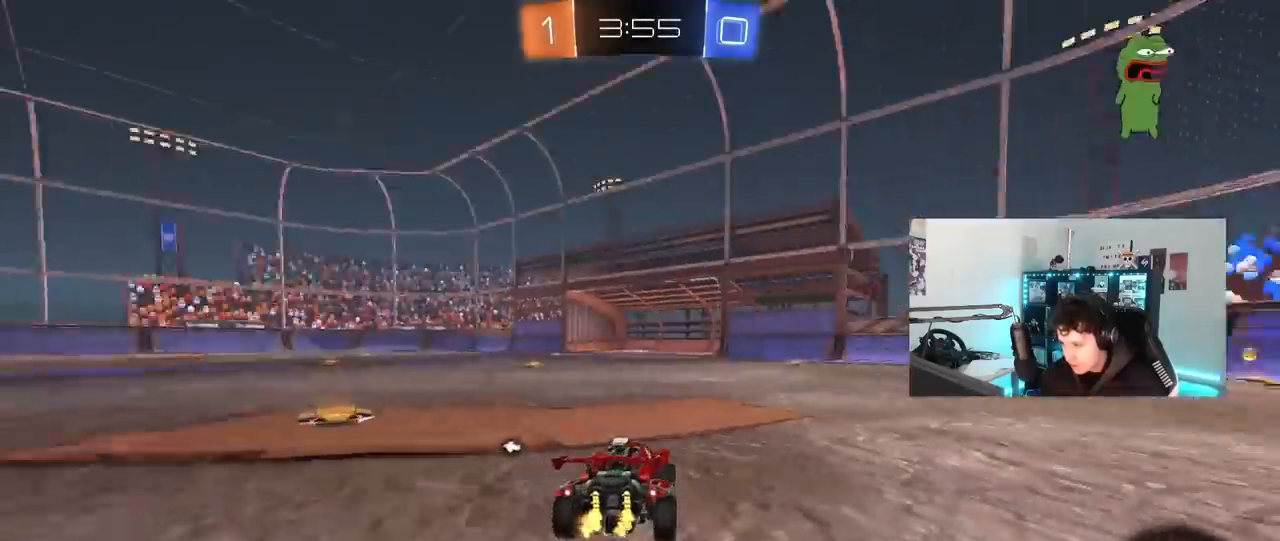
{"keys": ["a", "w"], "mouse": ["left", "right"], "mouse_move": "still", "events": [[150, "mouse_left", "down"], [383, "d", "up"], [433, "a", "down"], [483, "mouse_right", "down"]]}
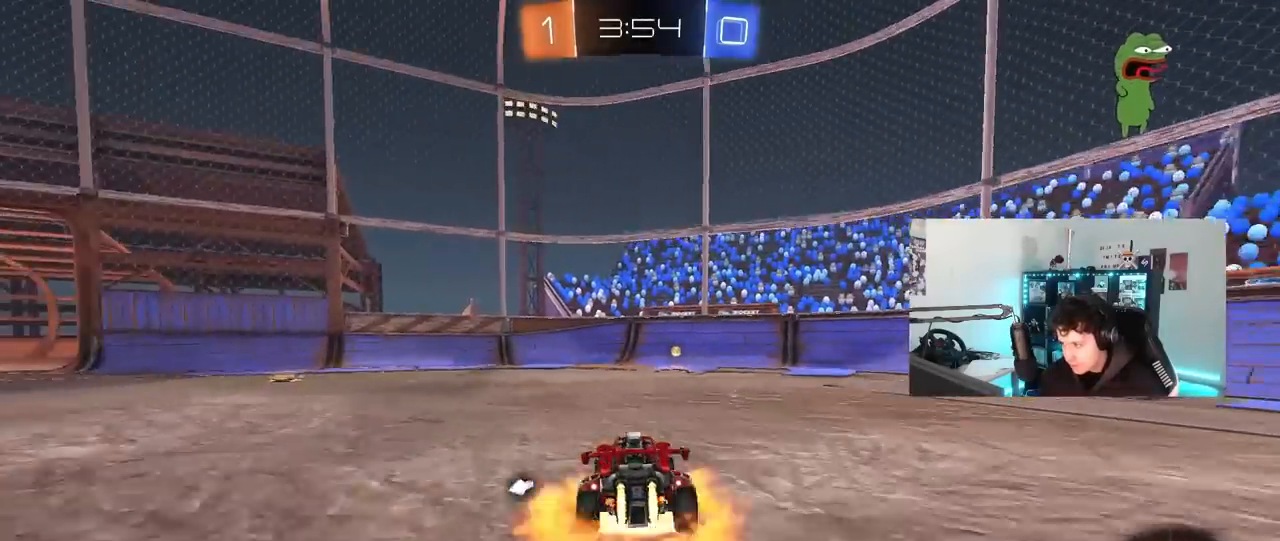
{"keys": ["d", "shift", "space"], "mouse": ["left"], "mouse_move": "still", "events": [[67, "a", "up"], [67, "d", "down"], [67, "mouse_right", "up"], [117, "mouse_right", "down"], [117, "shift", "down"], [167, "s", "down"], [167, "w", "up"], [300, "mouse_right", "up"], [350, "space", "down"], [400, "s", "up"]]}